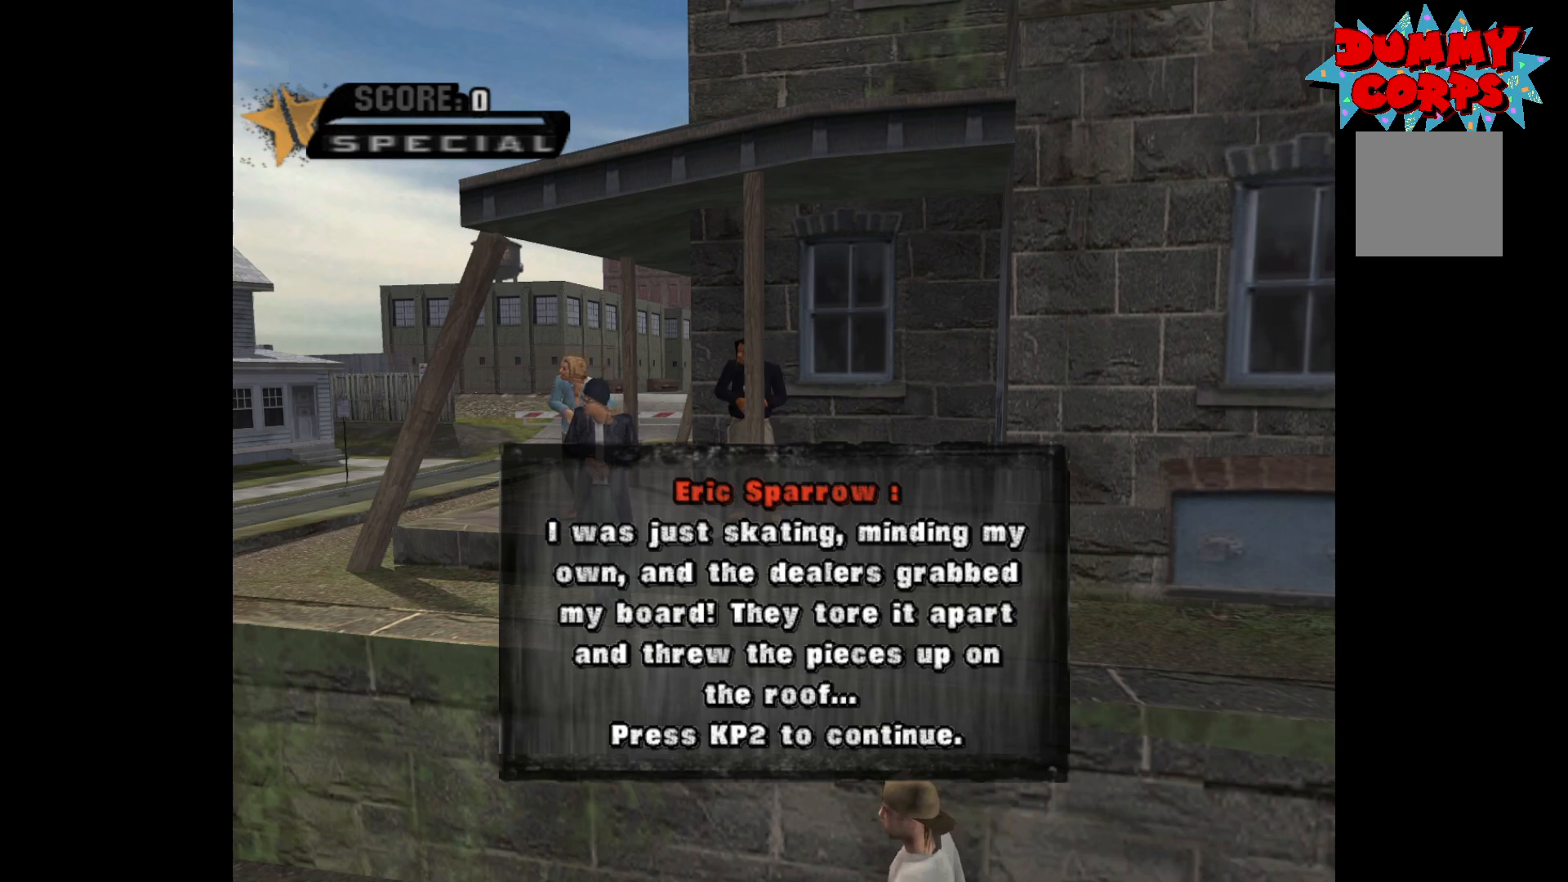
Gameplay with a controller (Xbox layout); each line is a JSON object with the inputs held at the frame after it. "events" lists button and stick changes between this image and that frame as [ms after this image, input, new state], when the widget could be followed in between.
{"buttons": ["A"], "left_stick": "center", "right_stick": "center", "events": [[500, "A", "down"]]}
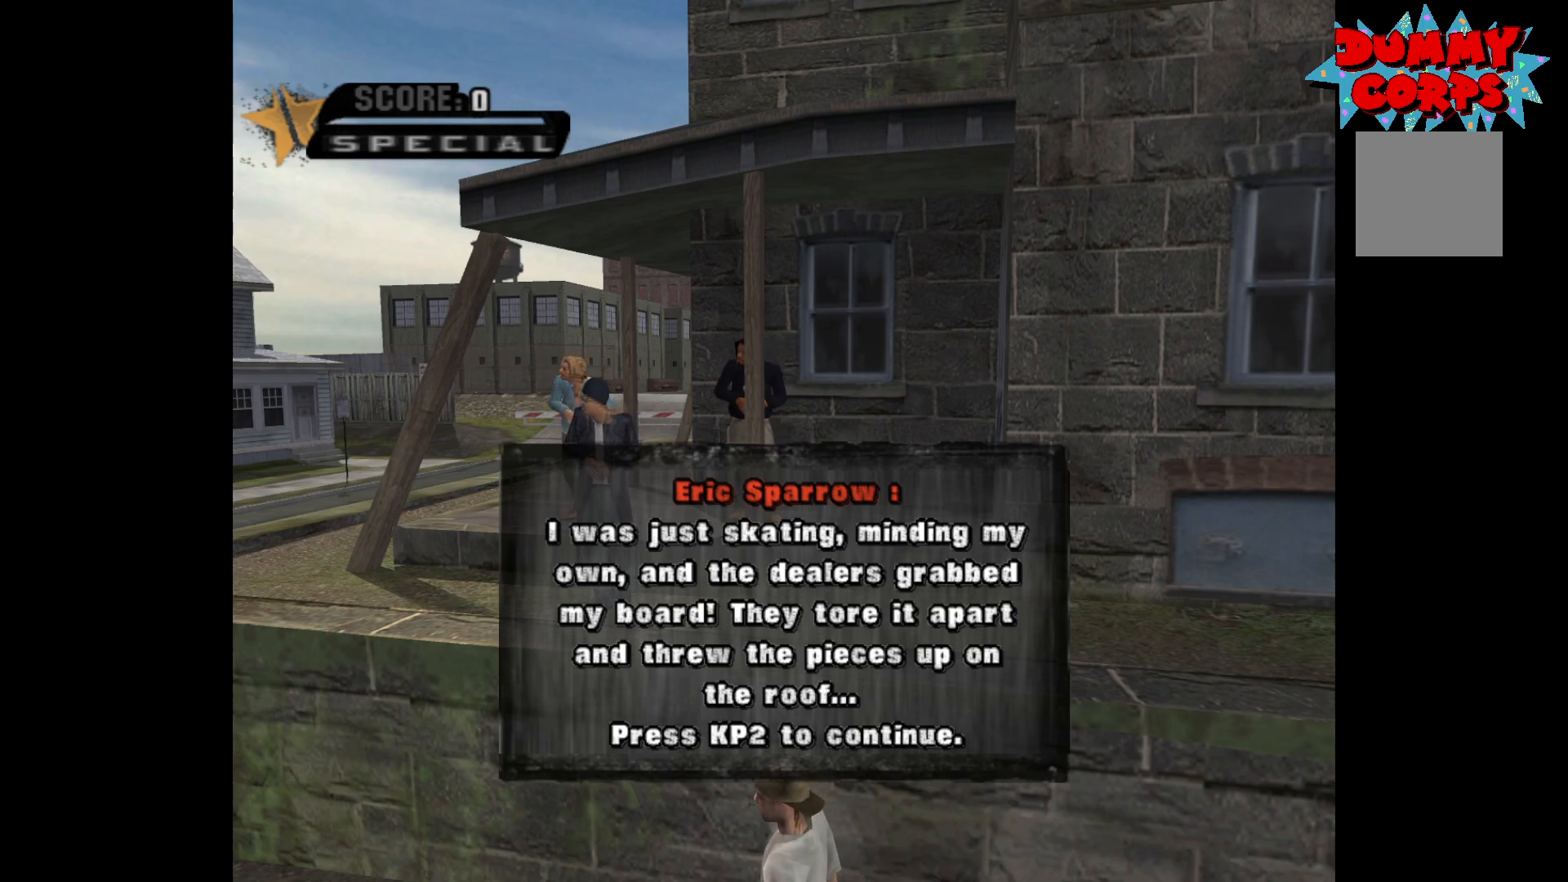
{"buttons": [], "left_stick": "center", "right_stick": "center", "events": [[50, "A", "up"]]}
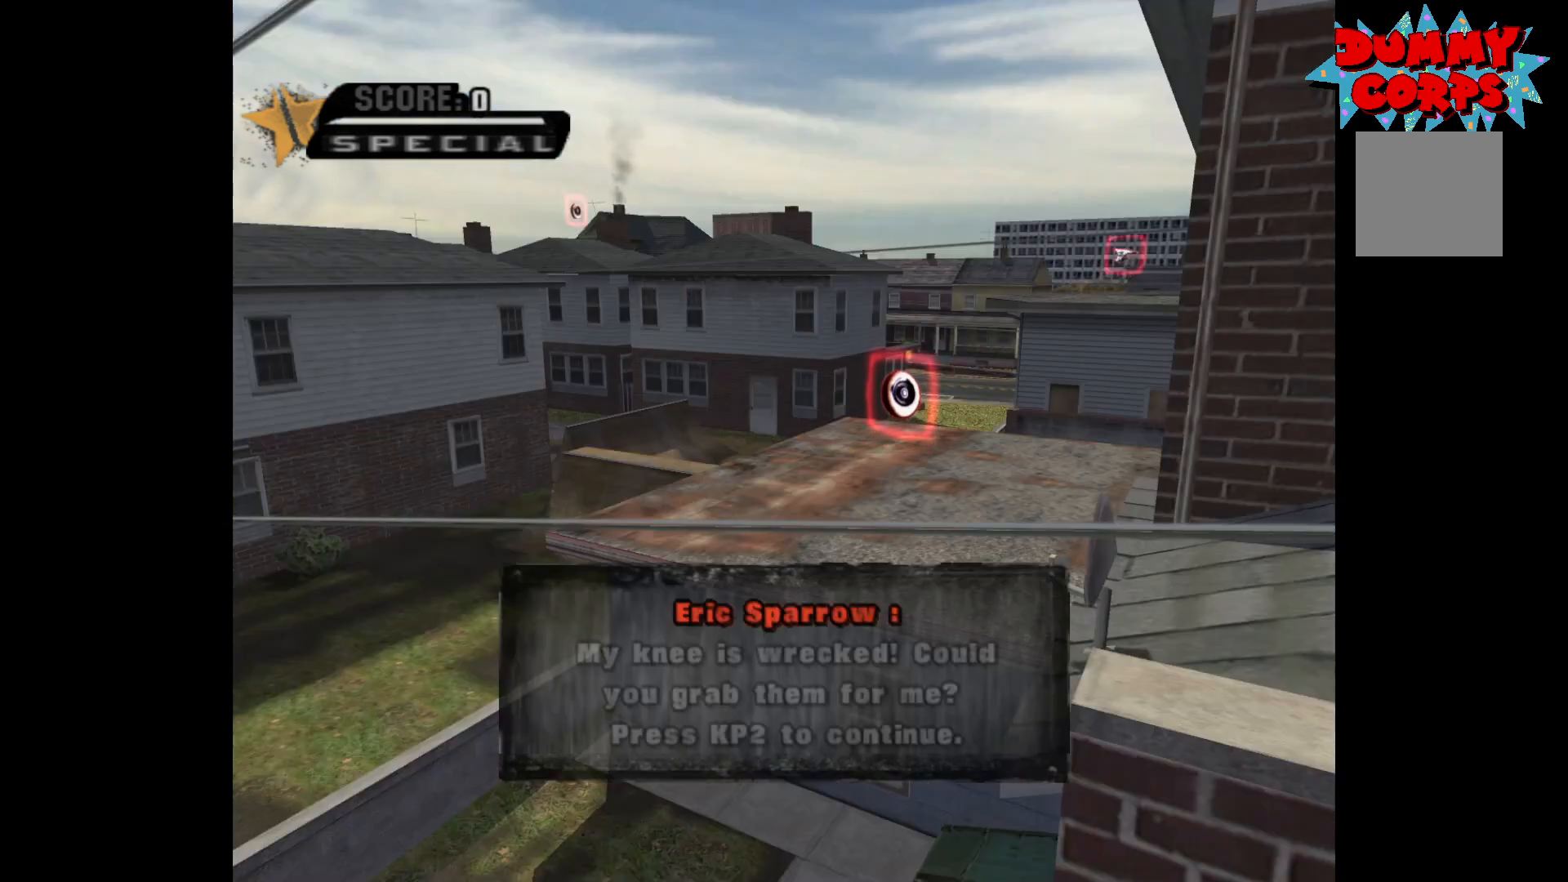
{"buttons": [], "left_stick": "center", "right_stick": "center", "events": []}
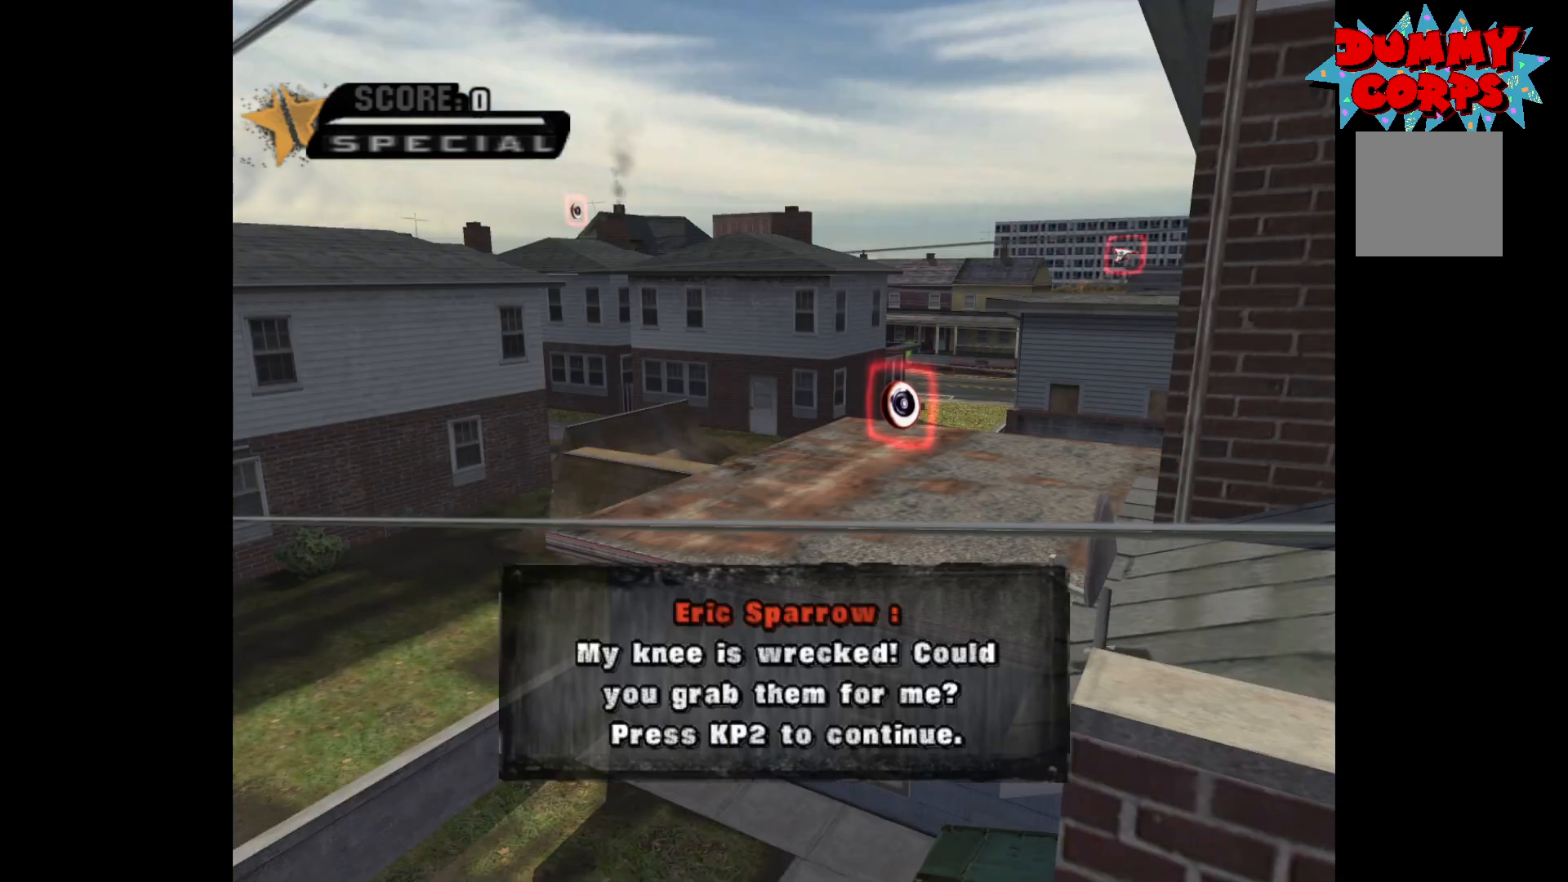
{"buttons": [], "left_stick": "center", "right_stick": "center", "events": []}
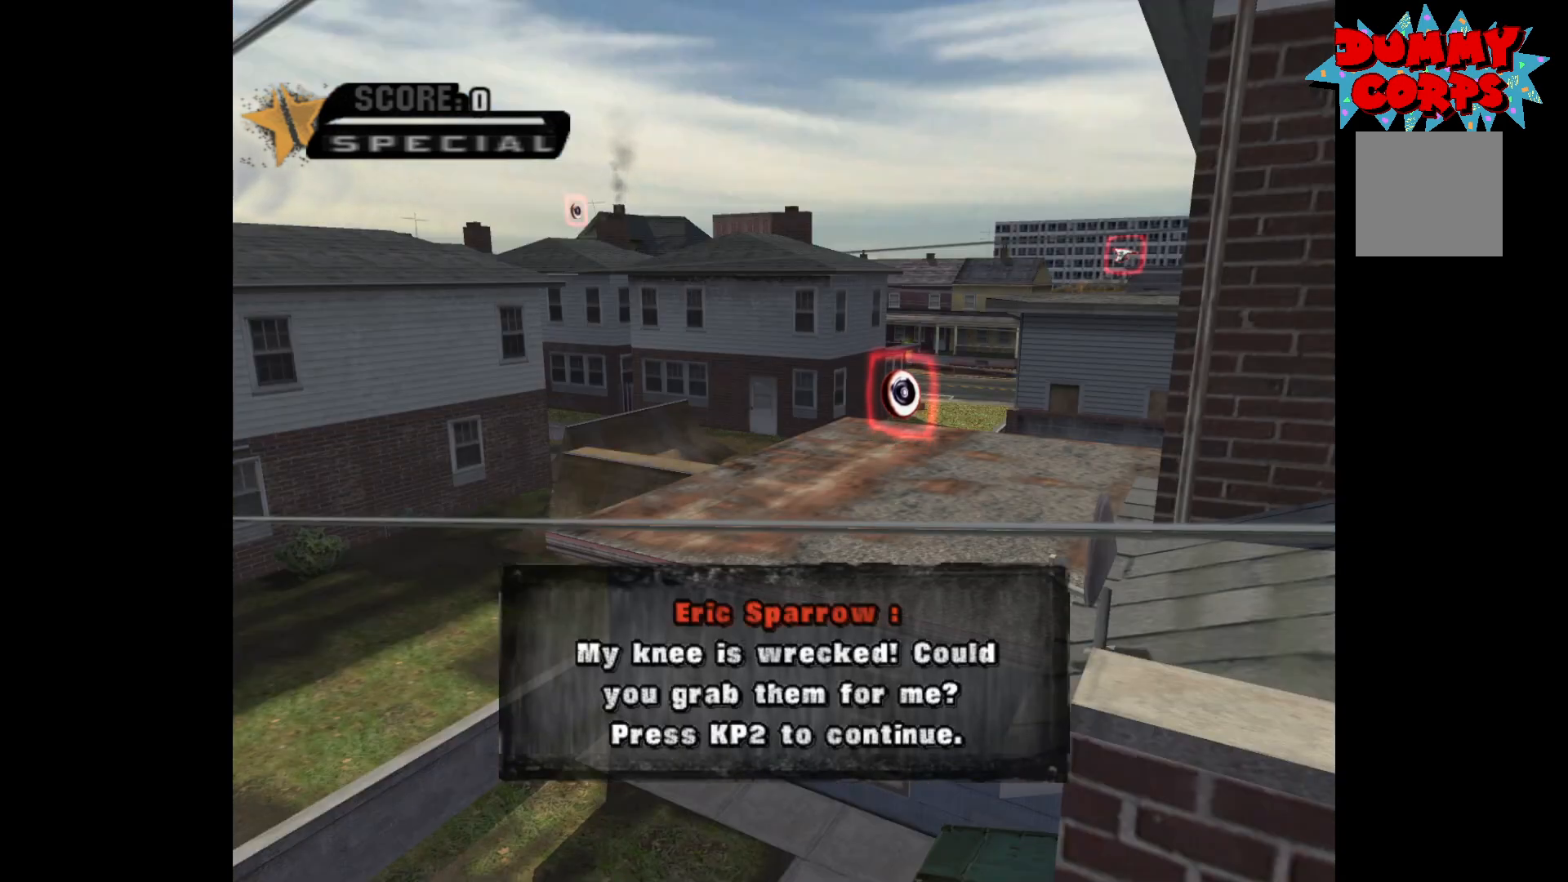
{"buttons": [], "left_stick": "center", "right_stick": "center", "events": []}
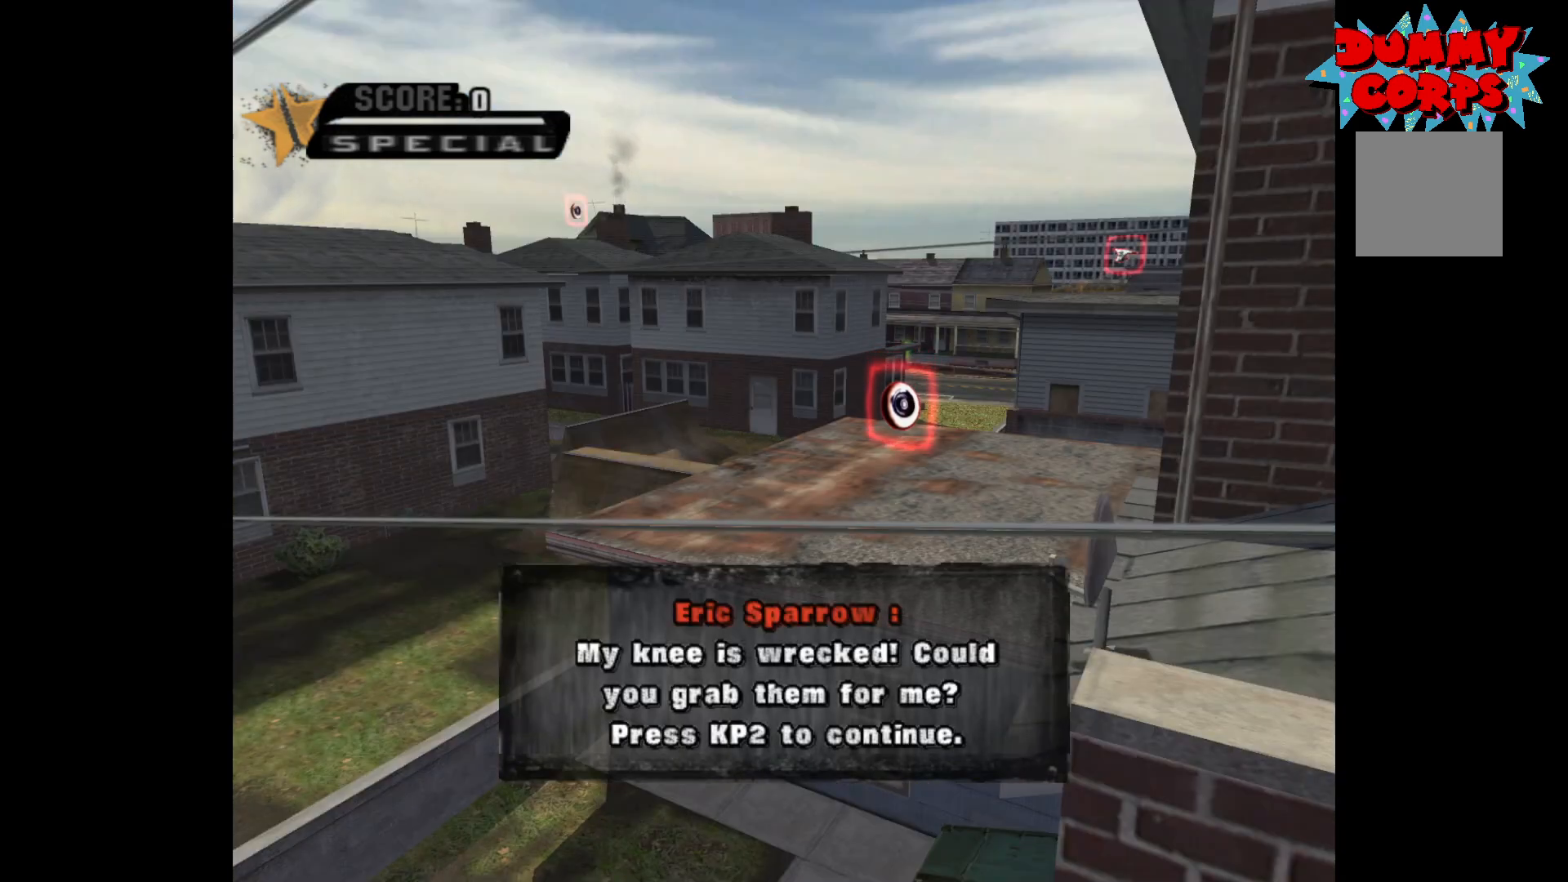
{"buttons": ["A"], "left_stick": "center", "right_stick": "center", "events": [[483, "A", "down"]]}
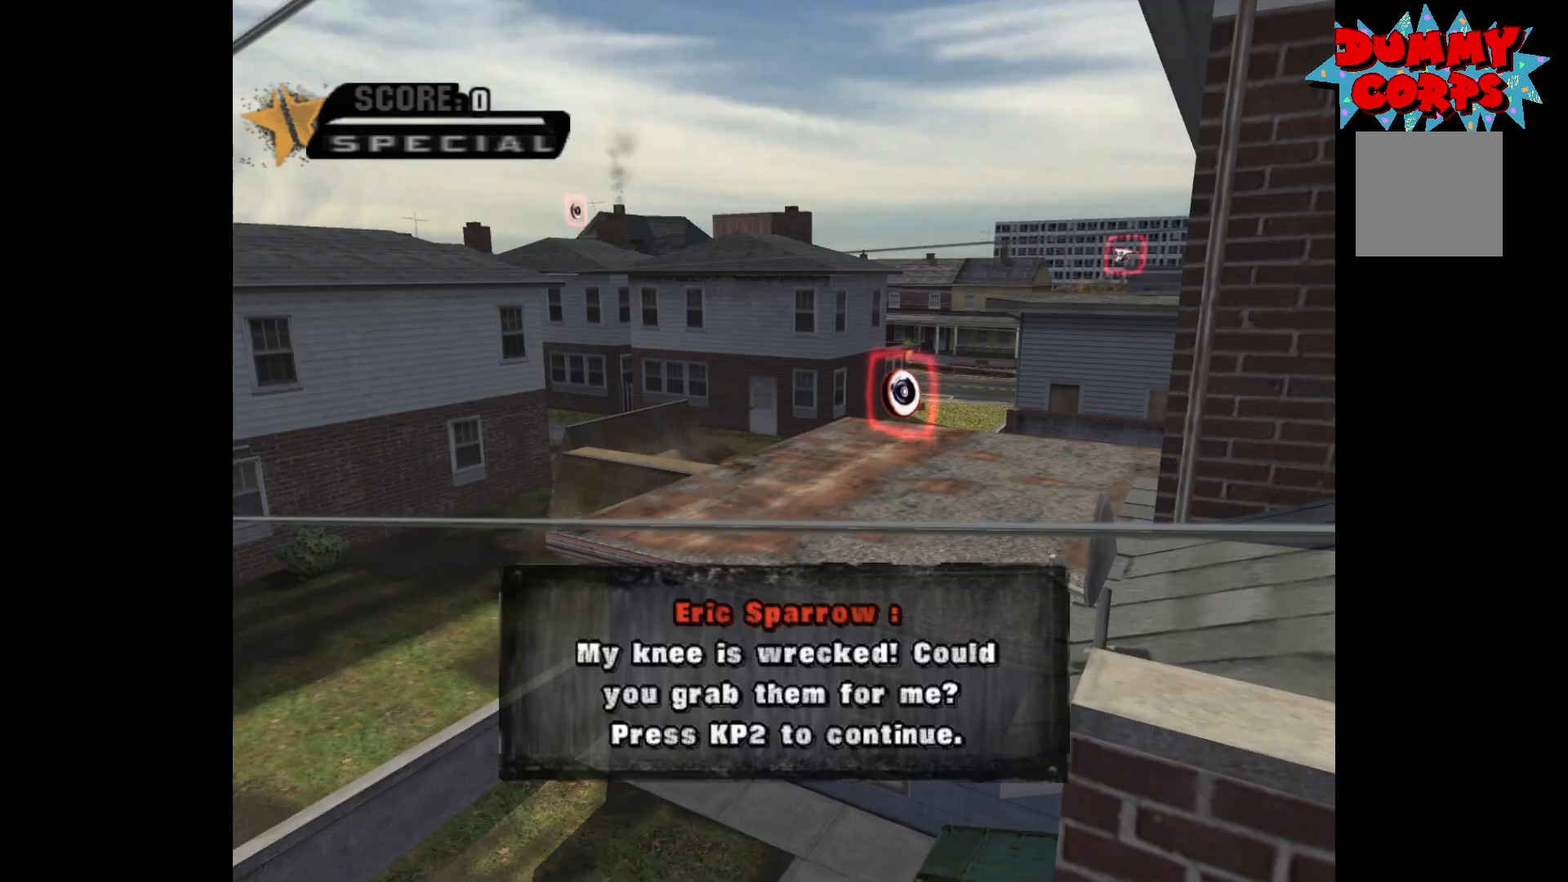
{"buttons": [], "left_stick": "center", "right_stick": "center", "events": [[100, "A", "up"]]}
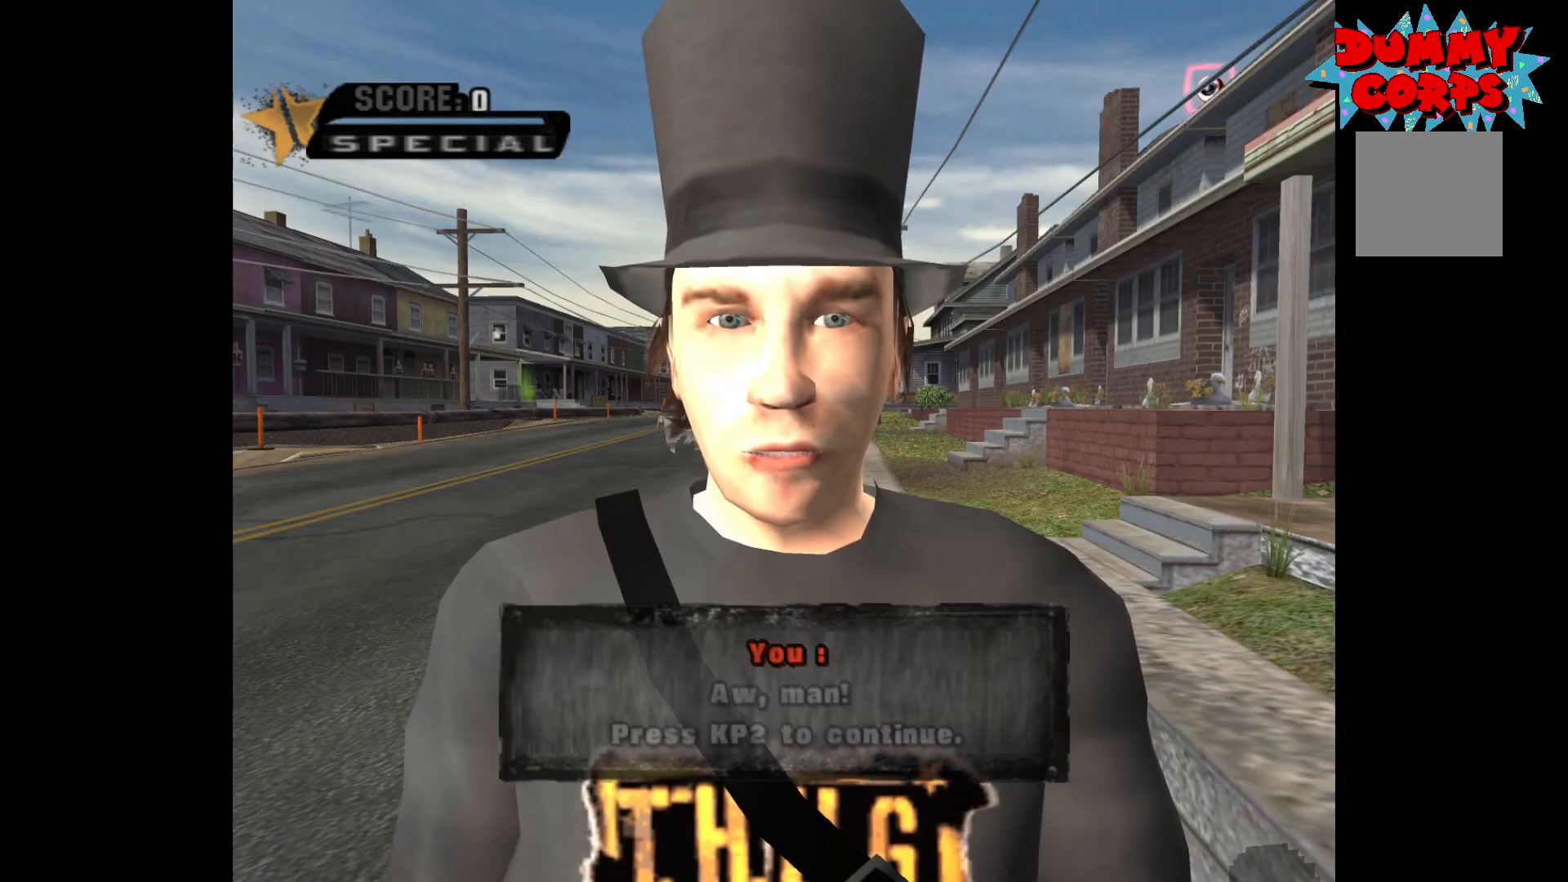
{"buttons": [], "left_stick": "center", "right_stick": "center", "events": []}
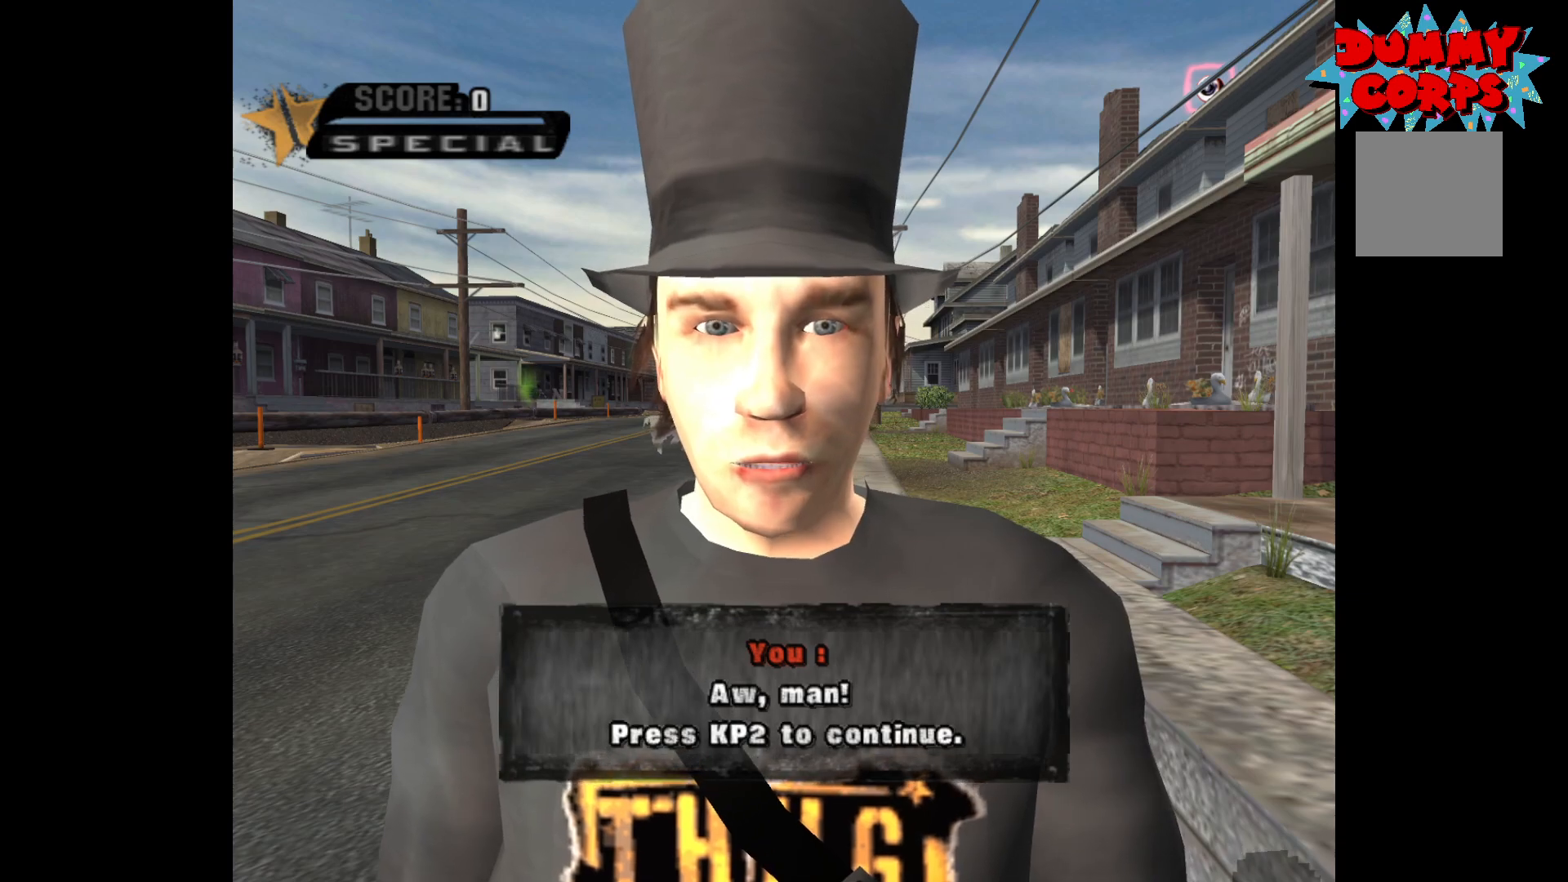
{"buttons": [], "left_stick": "center", "right_stick": "center", "events": [[217, "A", "down"], [250, "A", "up"]]}
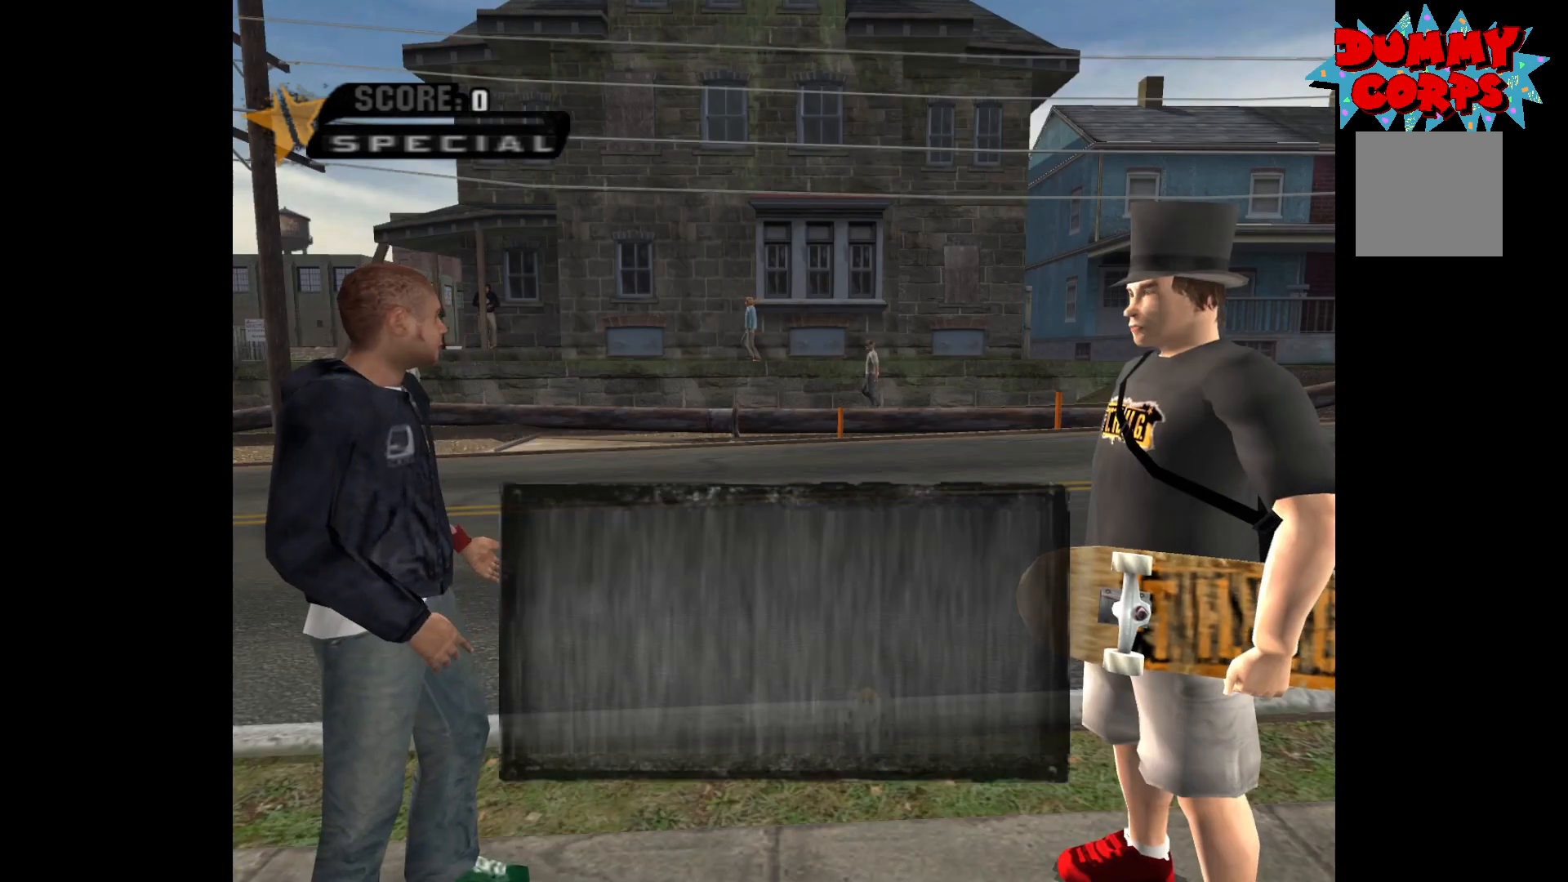
{"buttons": [], "left_stick": "center", "right_stick": "center", "events": []}
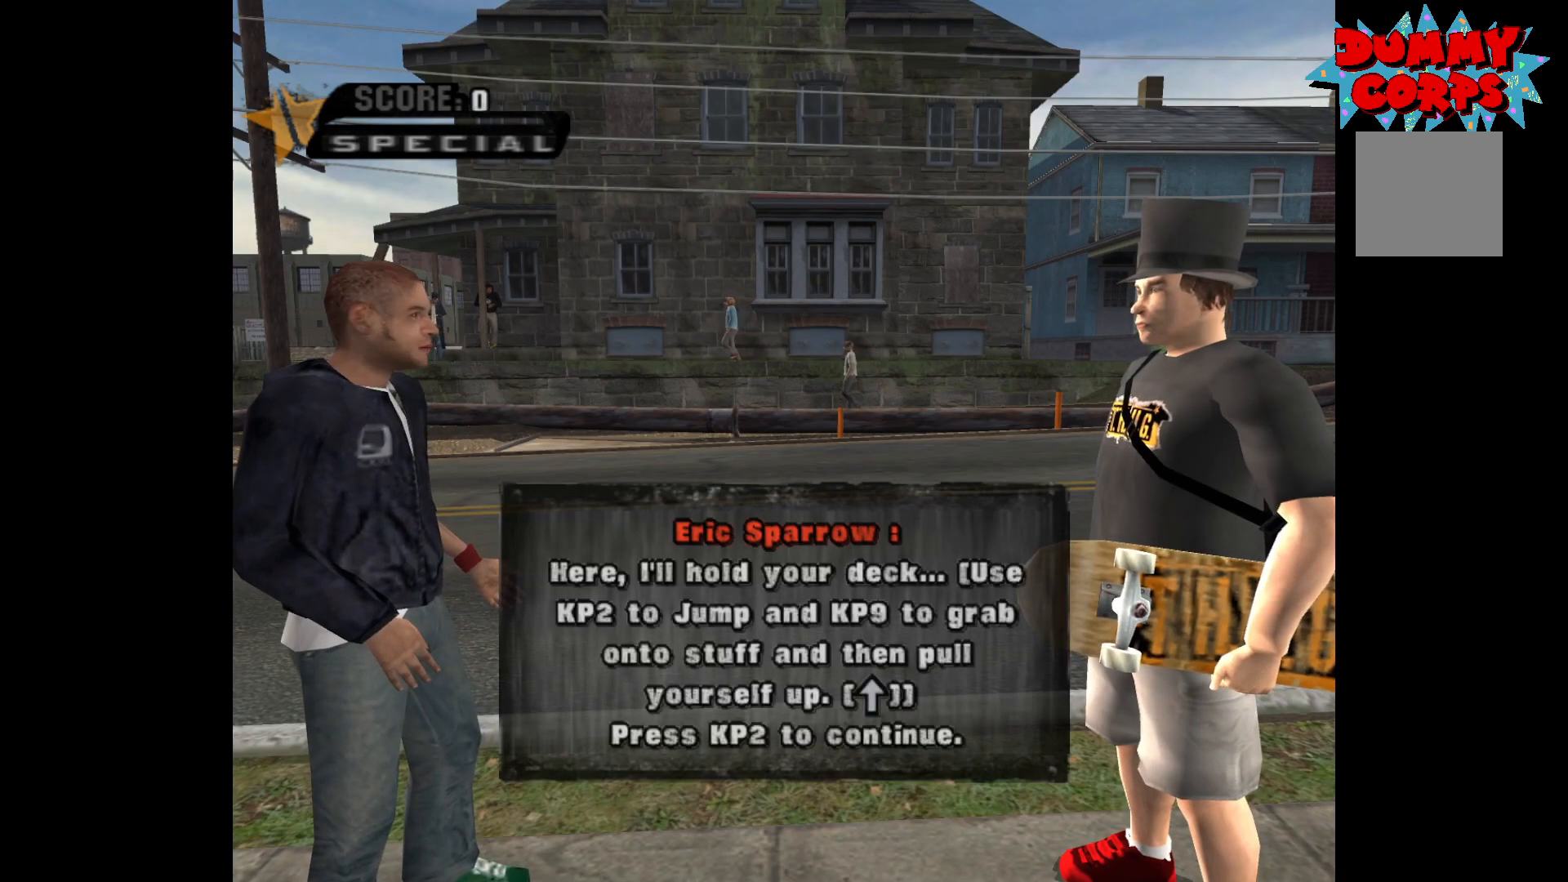
{"buttons": [], "left_stick": "center", "right_stick": "center", "events": []}
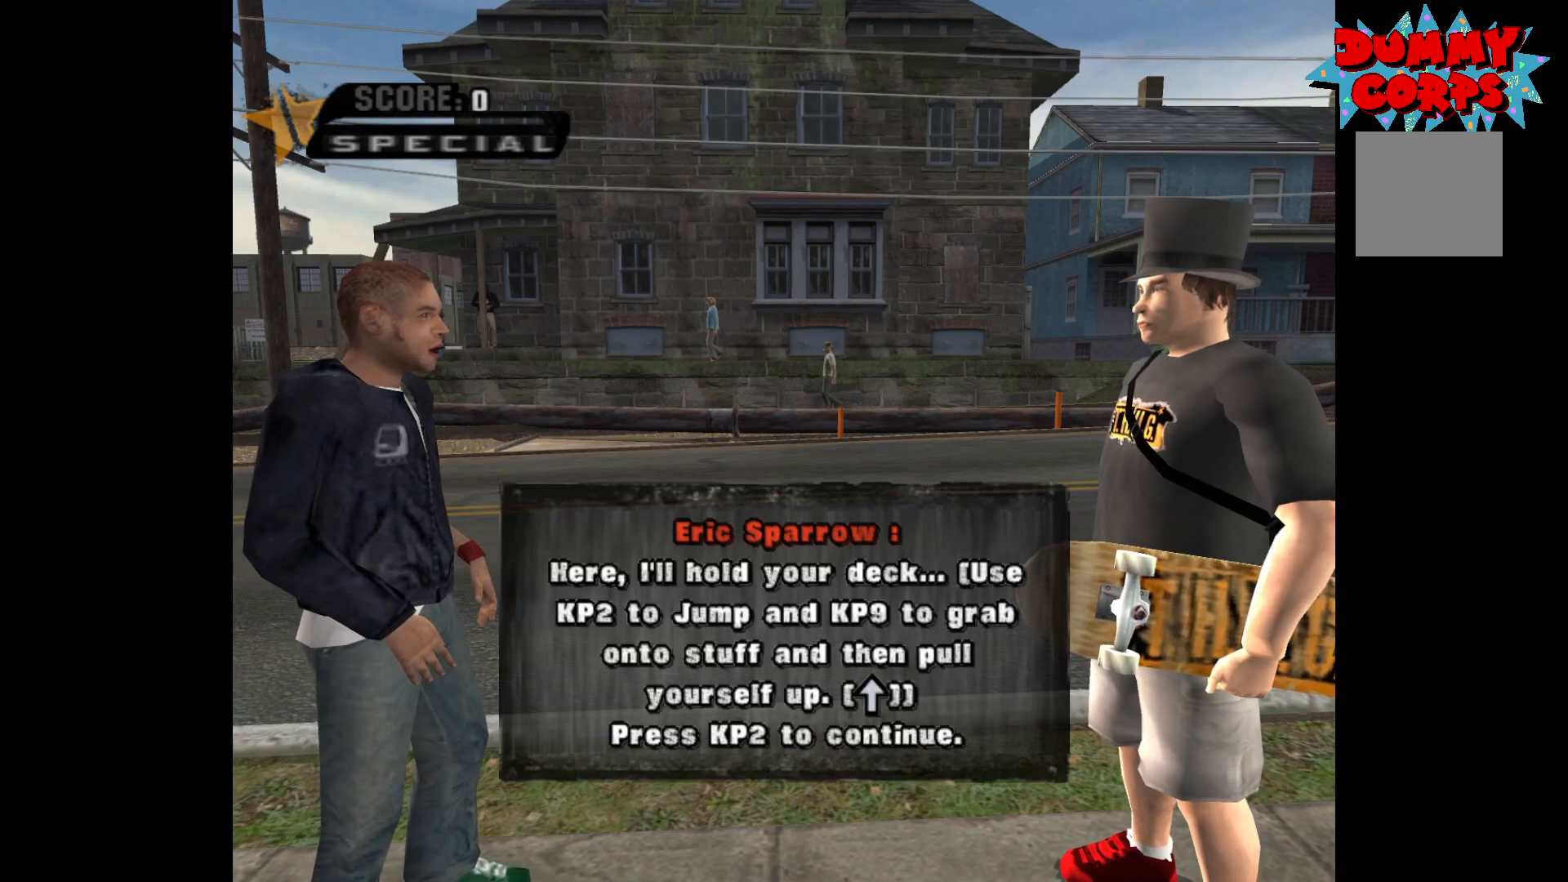
{"buttons": [], "left_stick": "center", "right_stick": "center", "events": []}
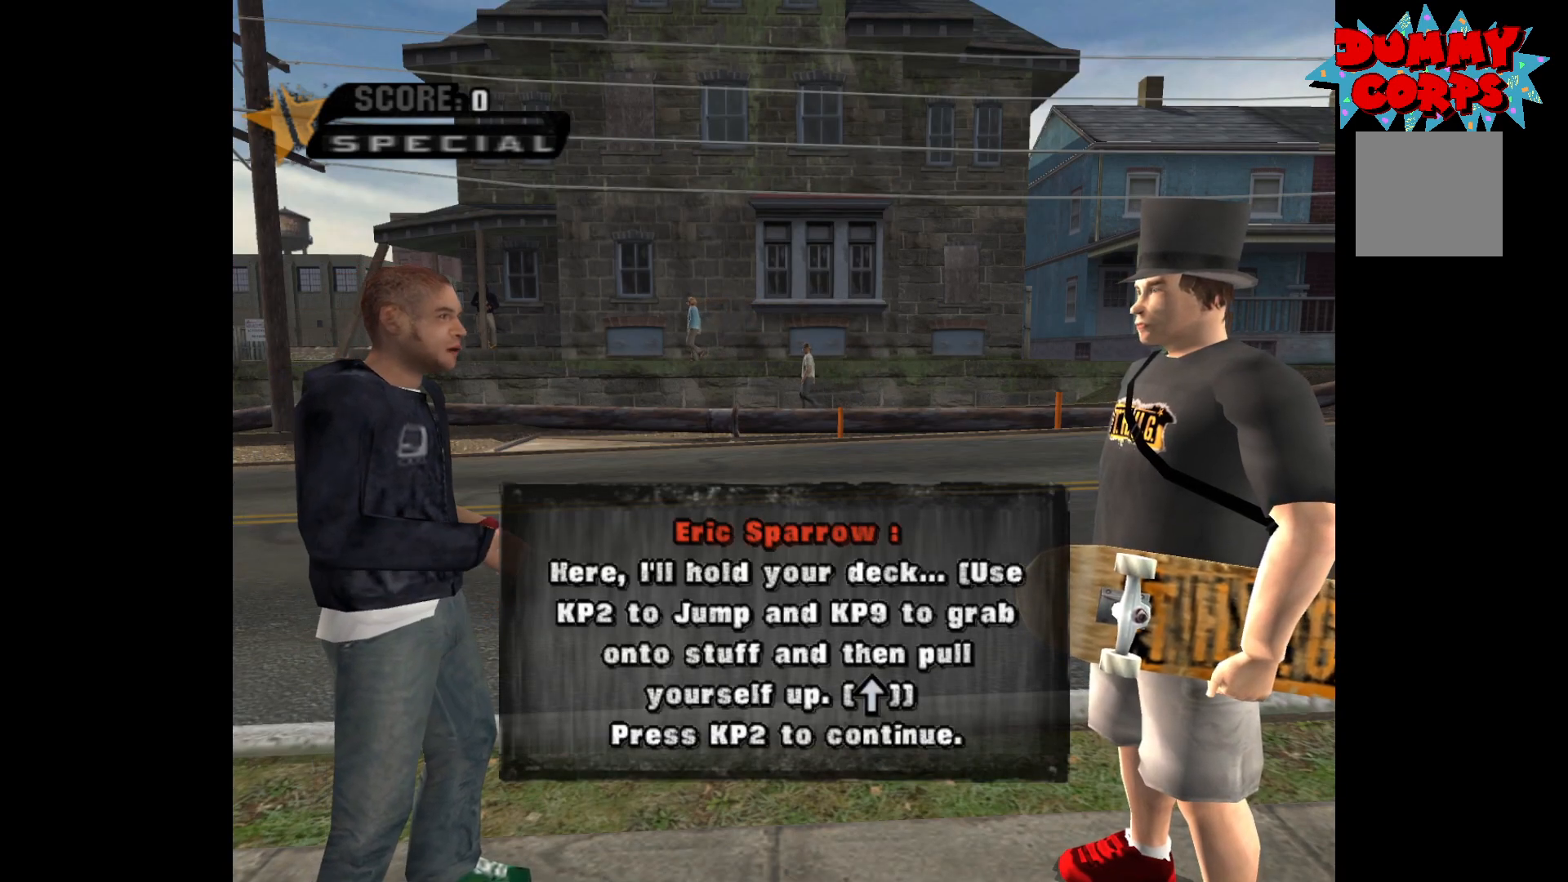
{"buttons": [], "left_stick": "center", "right_stick": "center", "events": []}
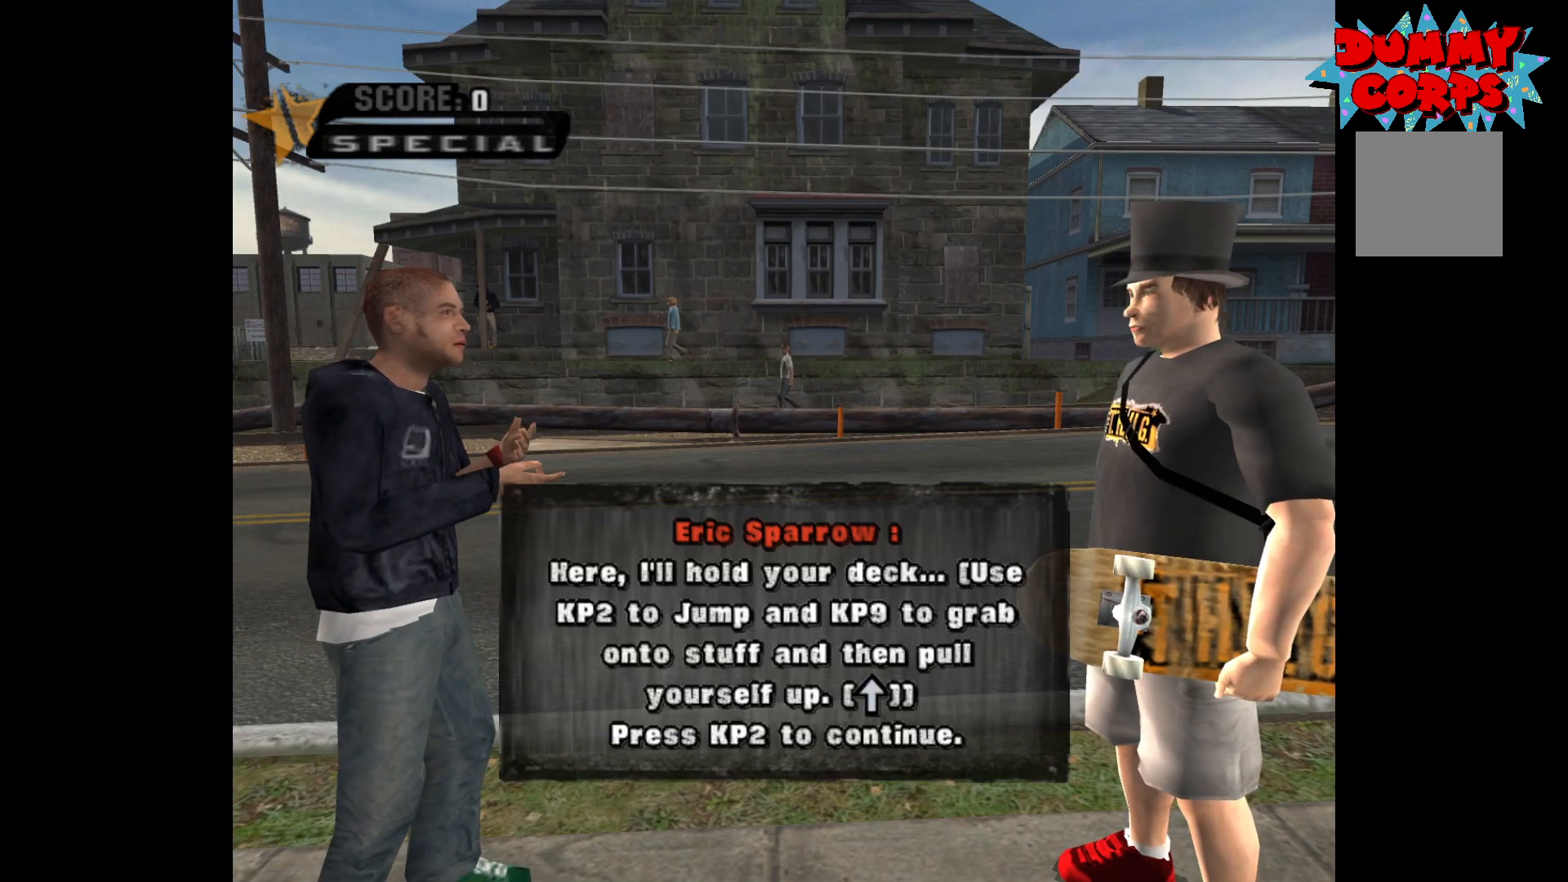
{"buttons": [], "left_stick": "center", "right_stick": "center", "events": []}
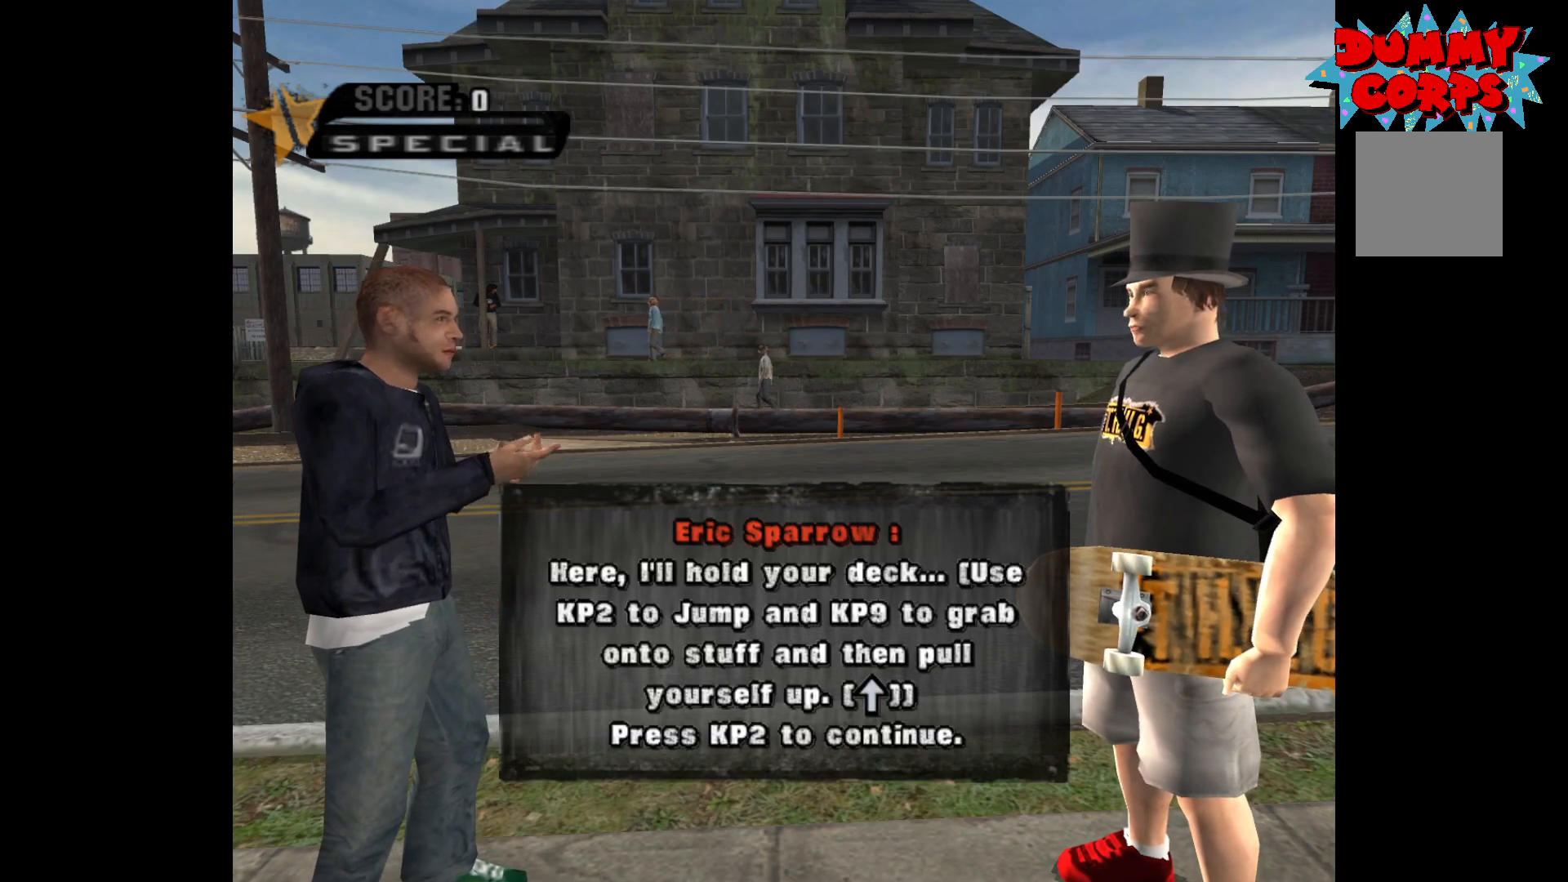
{"buttons": [], "left_stick": "center", "right_stick": "center", "events": [[283, "A", "down"], [383, "A", "up"]]}
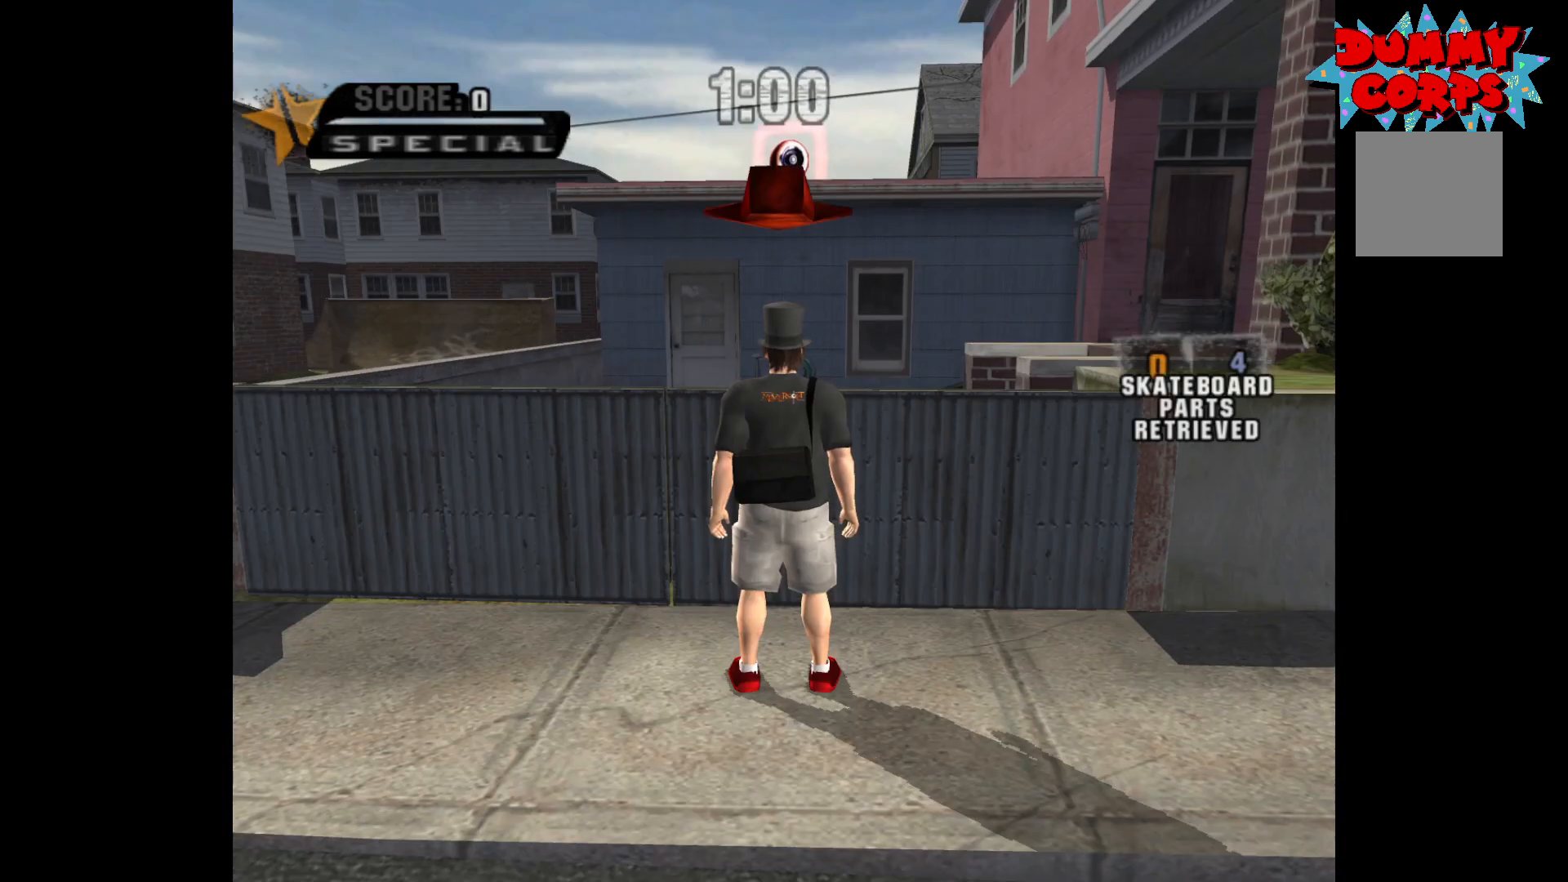
{"buttons": [], "left_stick": "center", "right_stick": "center", "events": []}
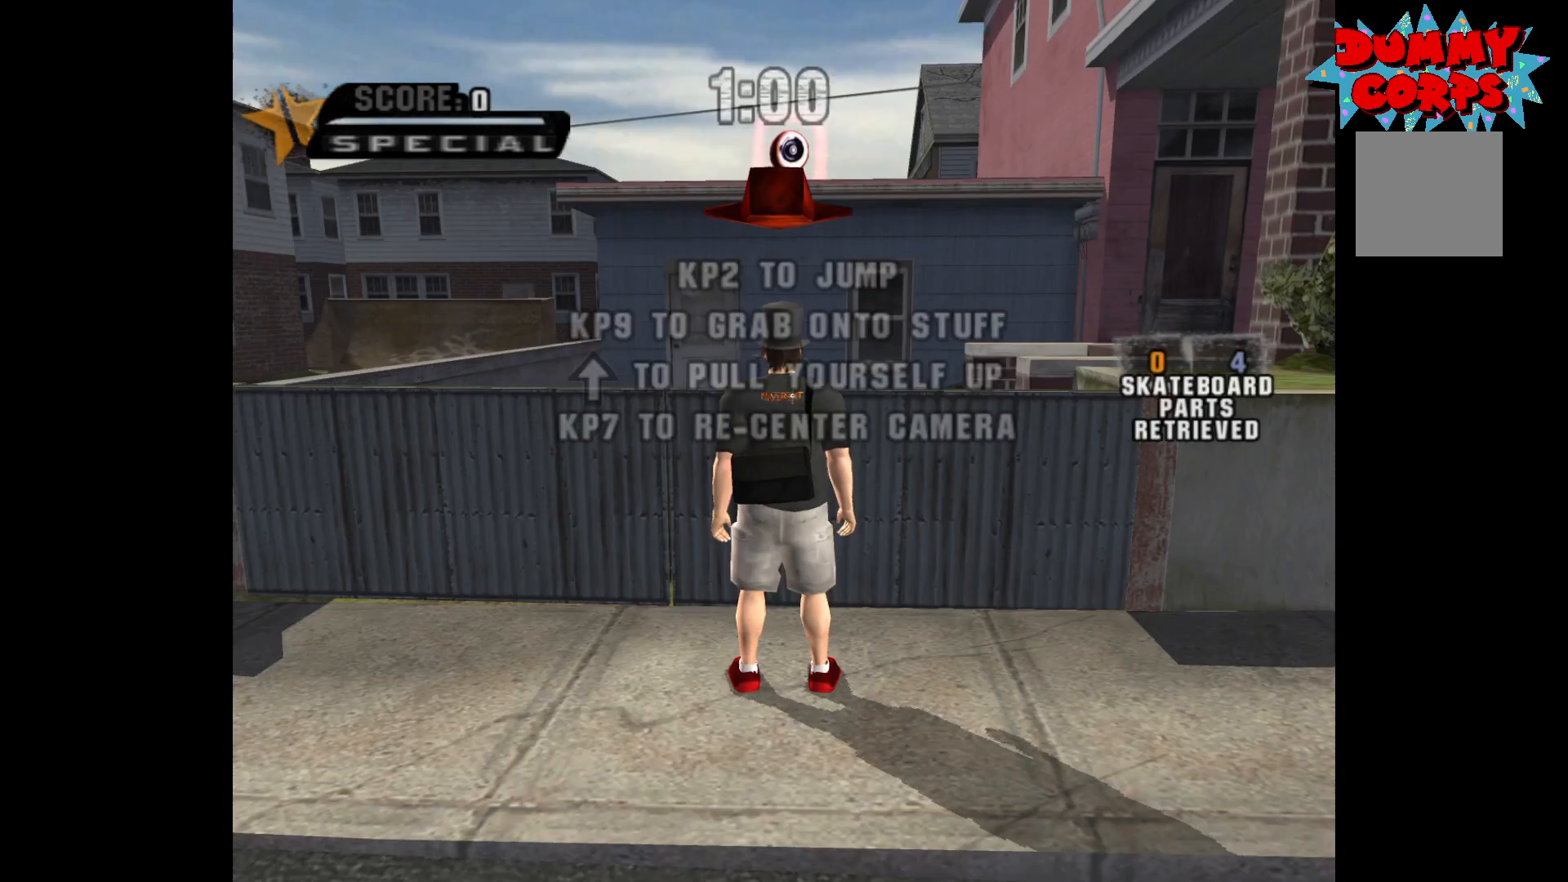
{"buttons": [], "left_stick": "up", "right_stick": "center", "events": [[417, "A", "down"], [417, "left_stick", "up"], [500, "A", "up"]]}
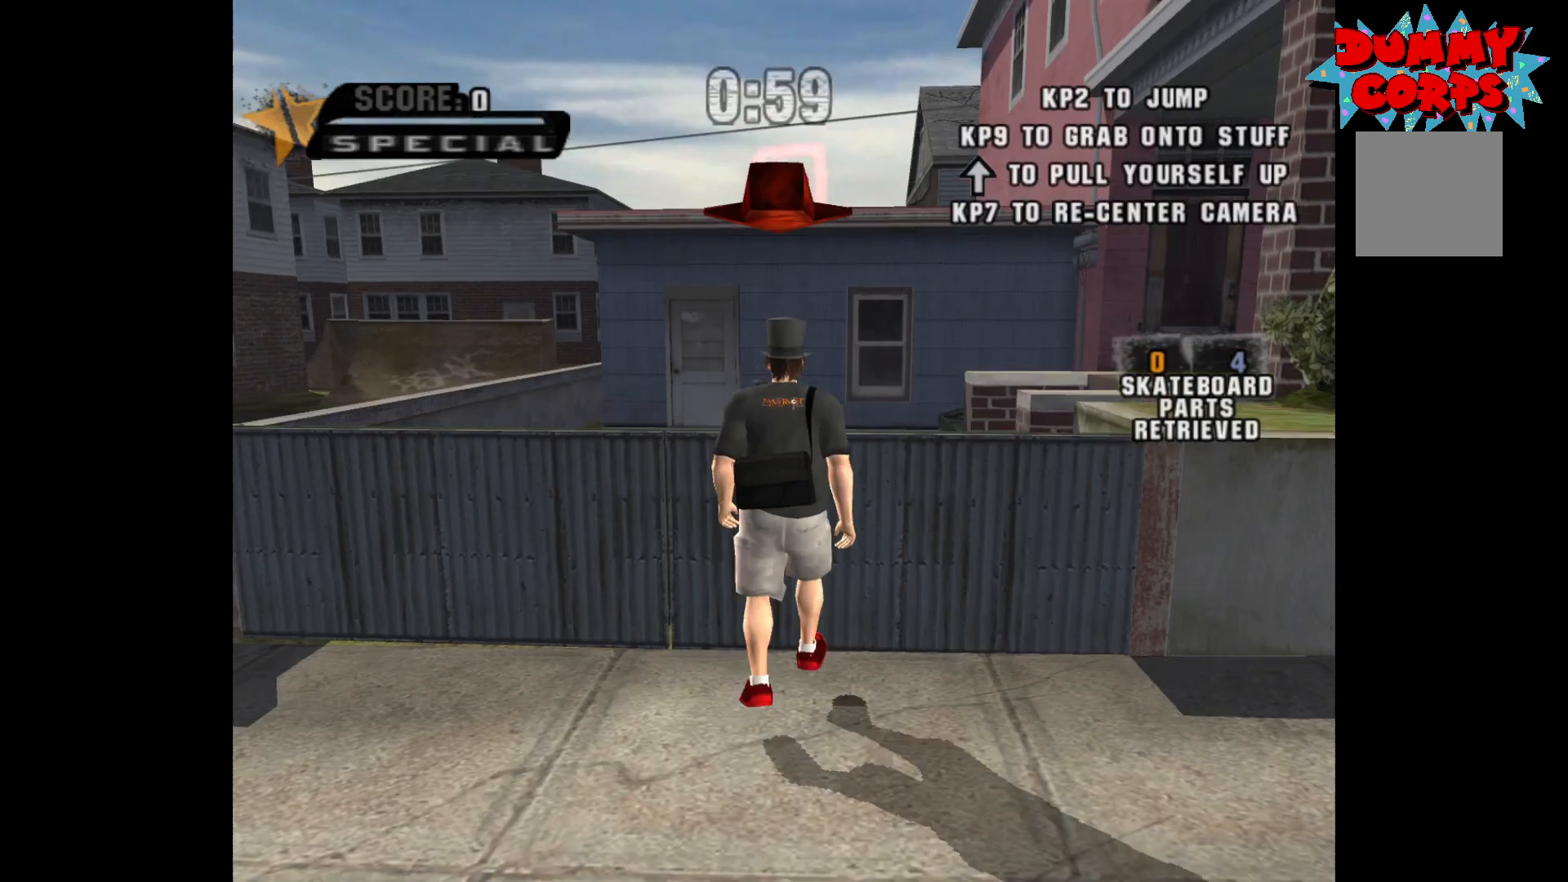
{"buttons": [], "left_stick": "up-right", "right_stick": "center", "events": [[383, "left_stick", "up-right"]]}
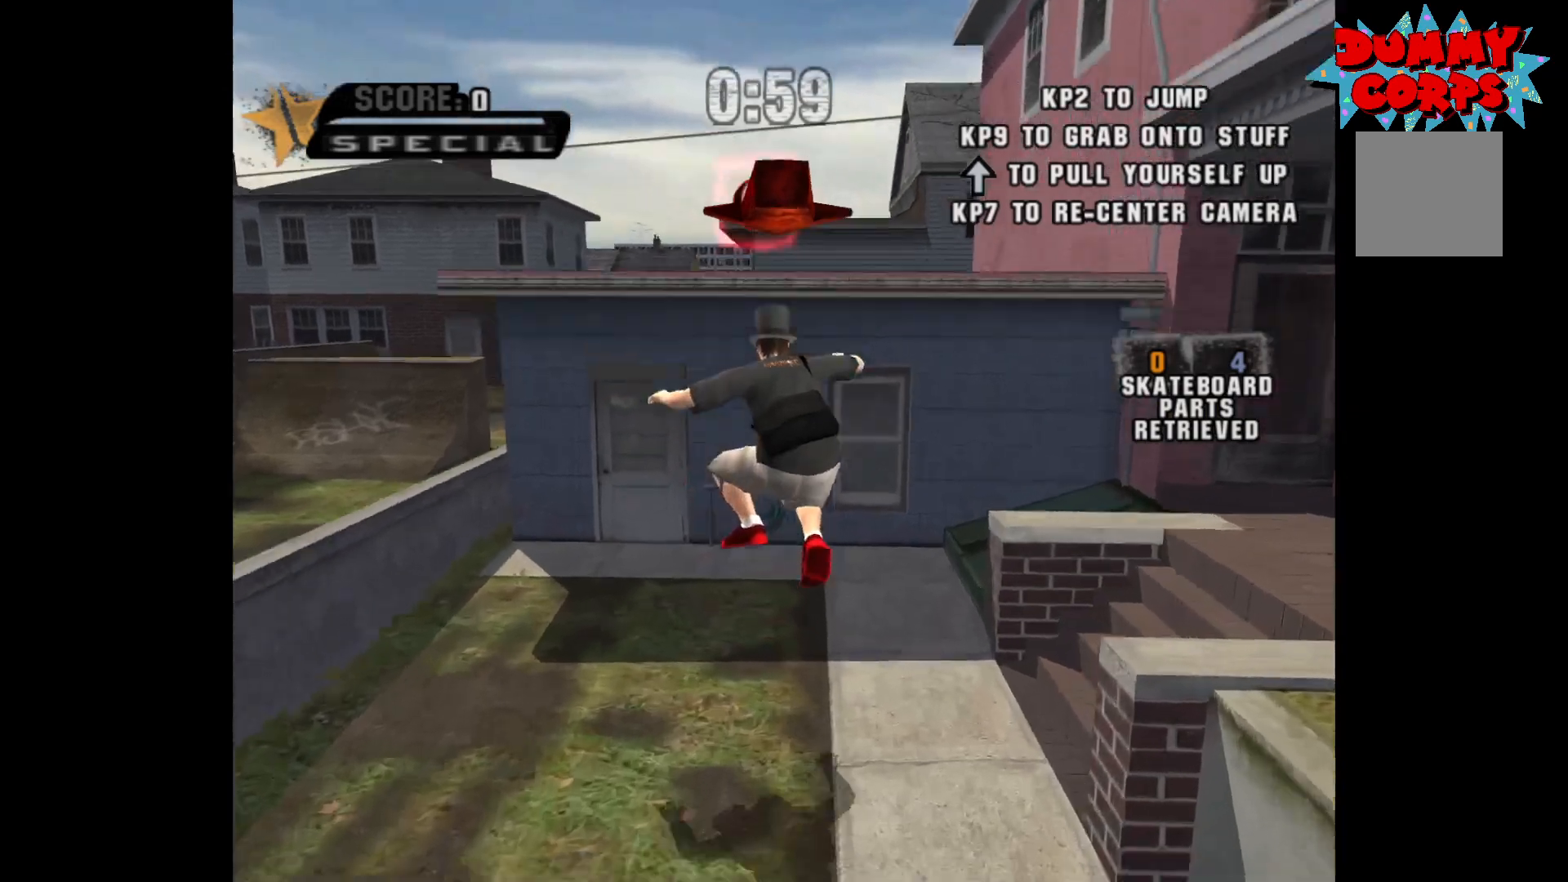
{"buttons": [], "left_stick": "up", "right_stick": "center", "events": [[150, "left_stick", "up"], [250, "A", "down"], [383, "A", "up"]]}
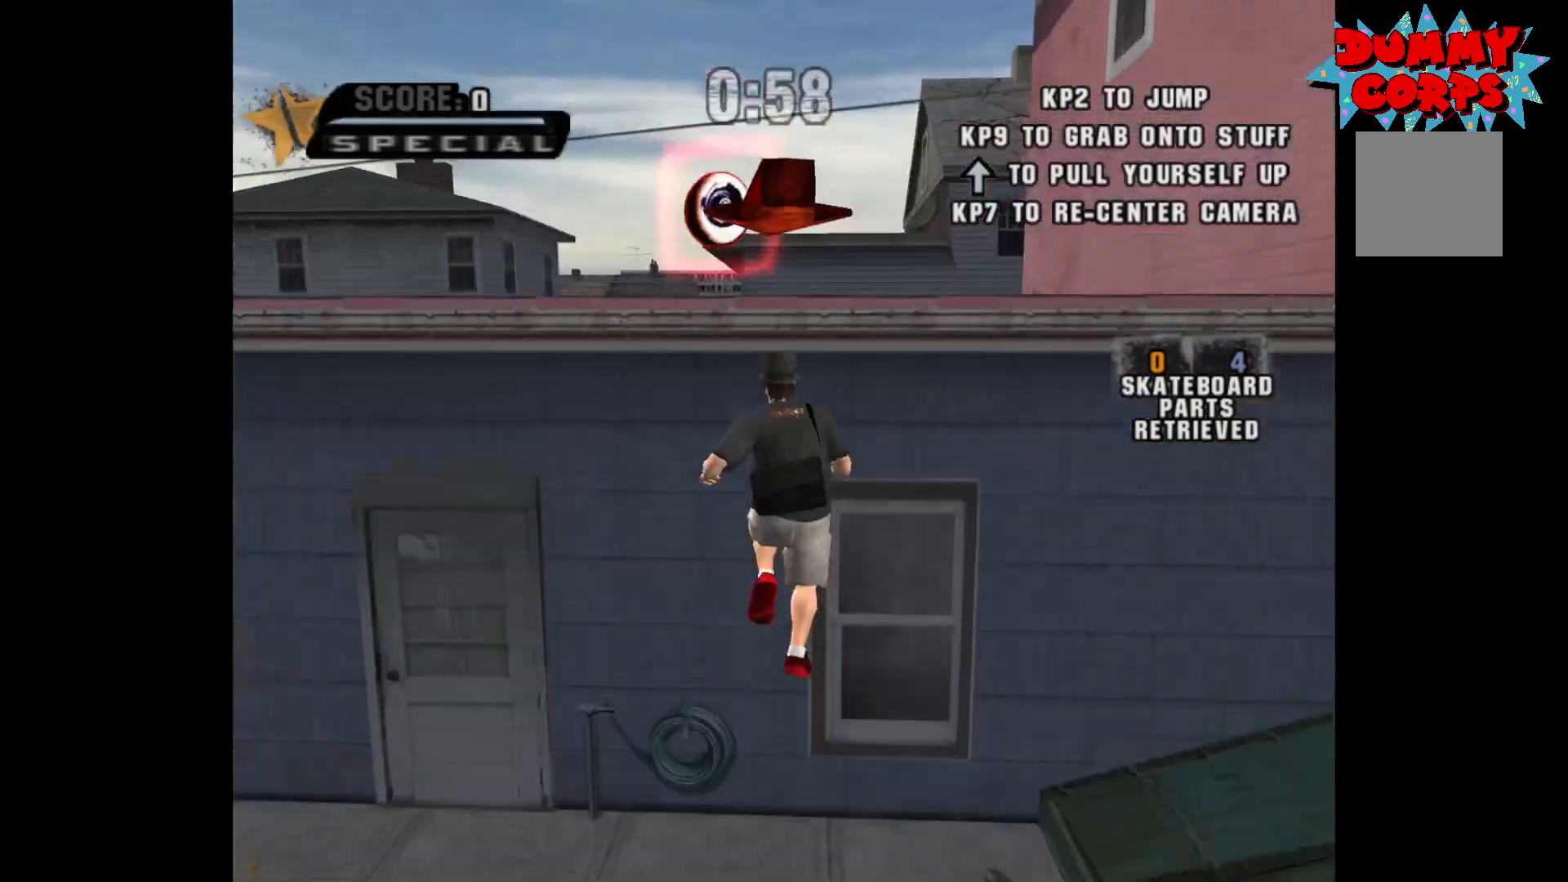
{"buttons": [], "left_stick": "center", "right_stick": "center", "events": [[17, "R2", "down"], [400, "left_stick", "center"], [483, "R2", "up"]]}
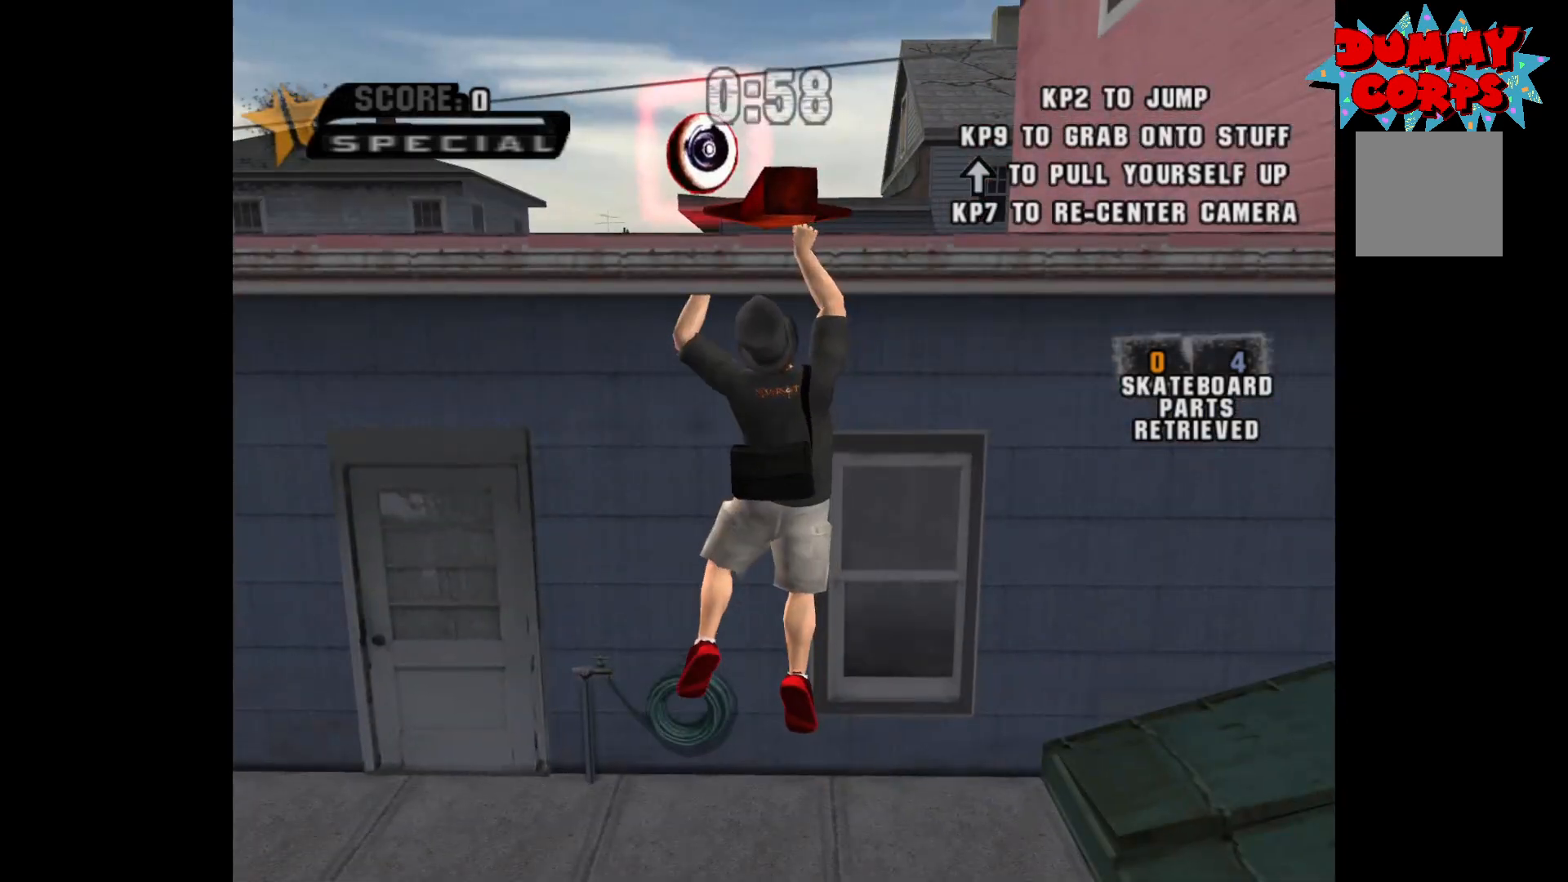
{"buttons": [], "left_stick": "up", "right_stick": "center", "events": [[17, "left_stick", "up"]]}
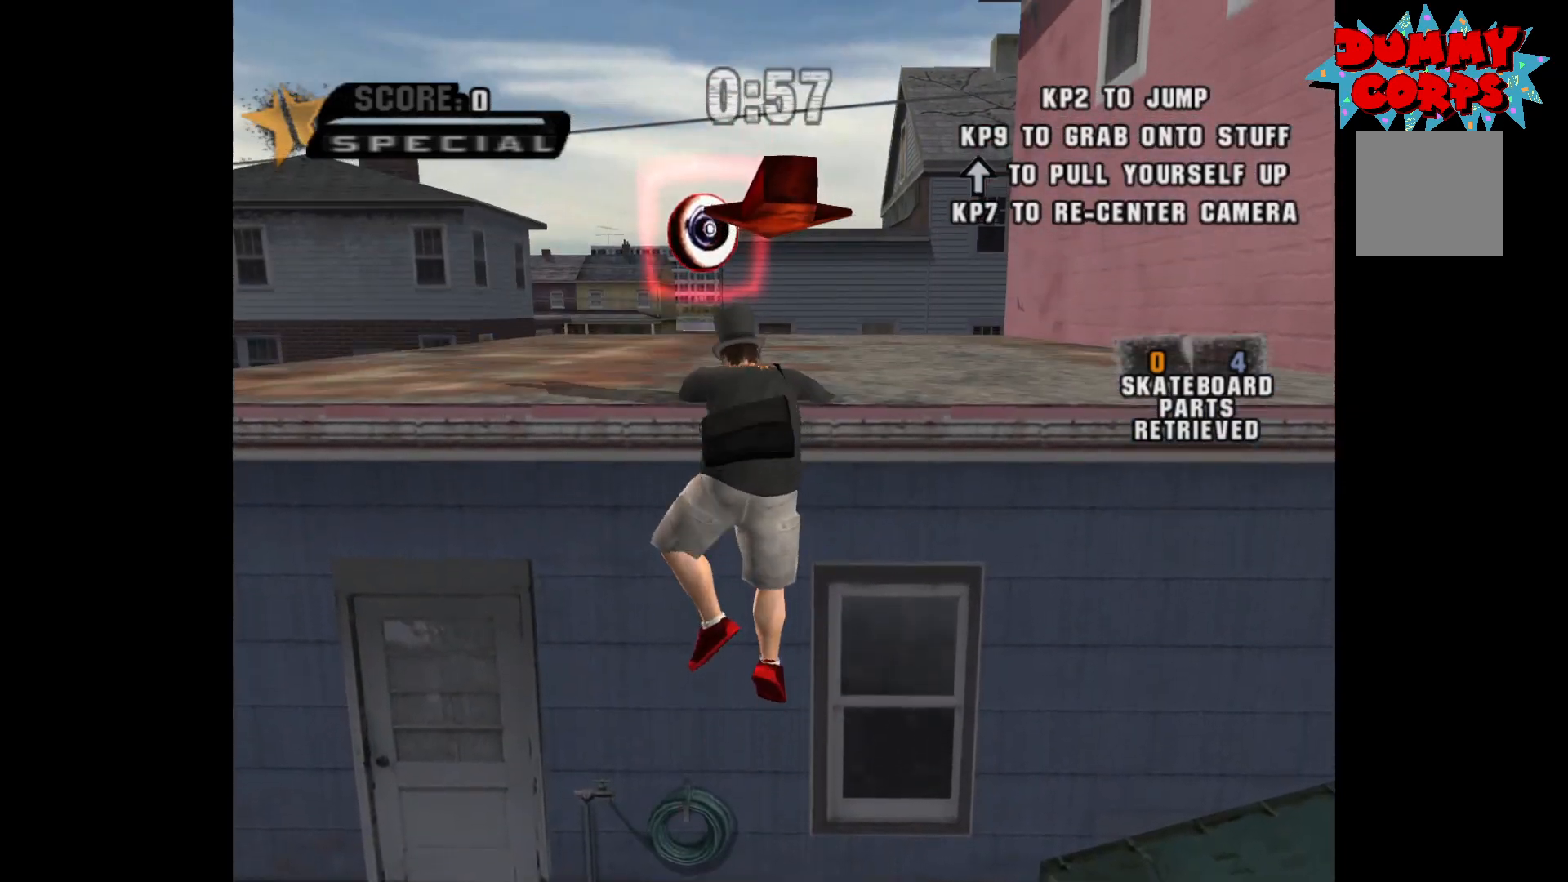
{"buttons": [], "left_stick": "up", "right_stick": "center", "events": []}
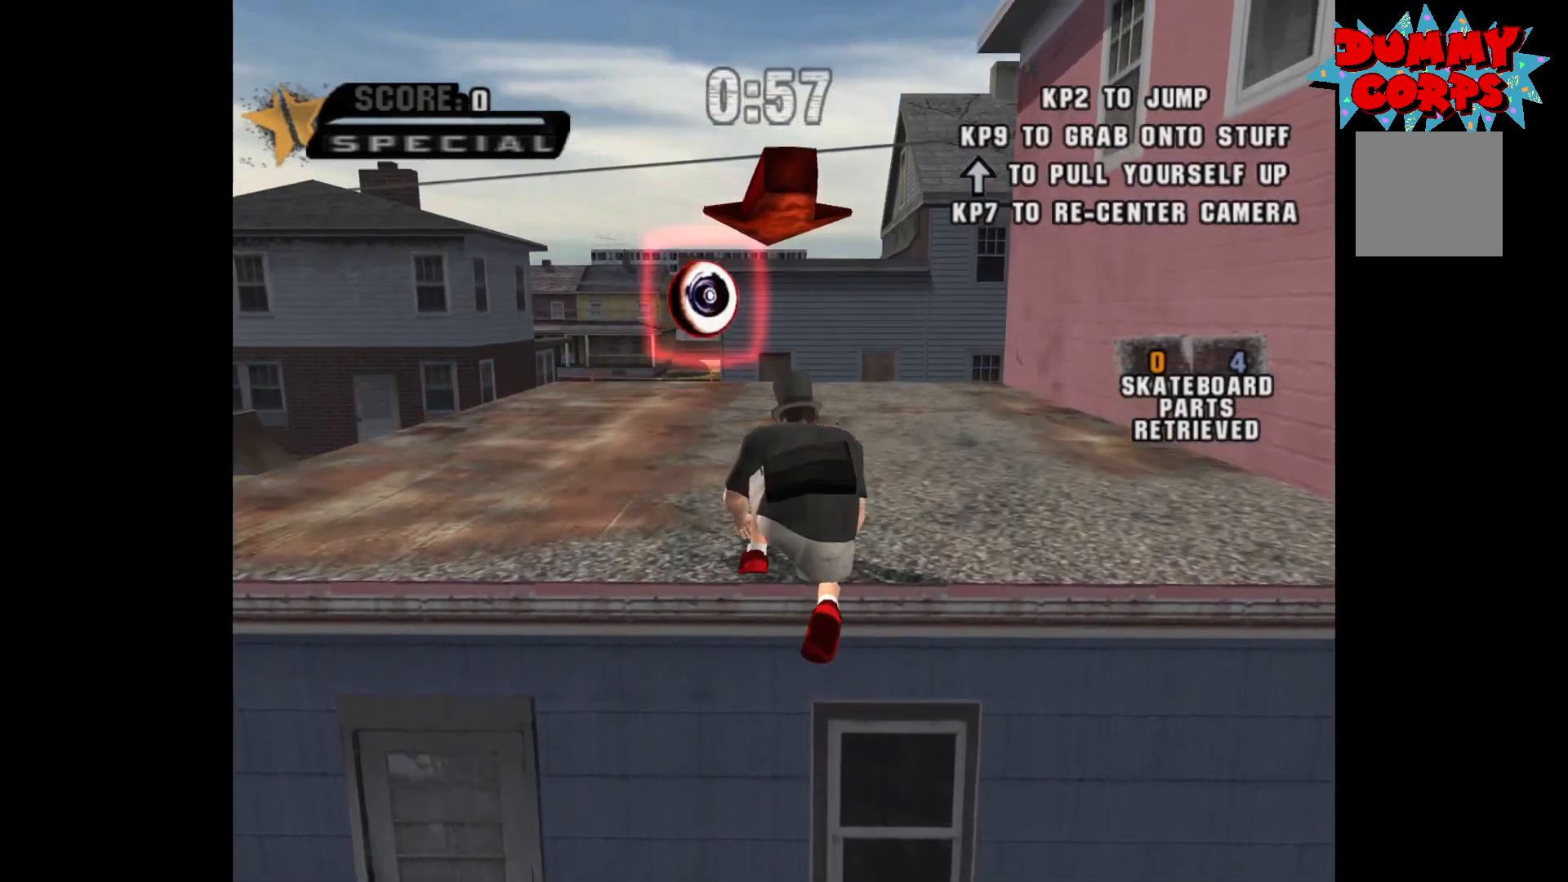
{"buttons": [], "left_stick": "up", "right_stick": "center", "events": []}